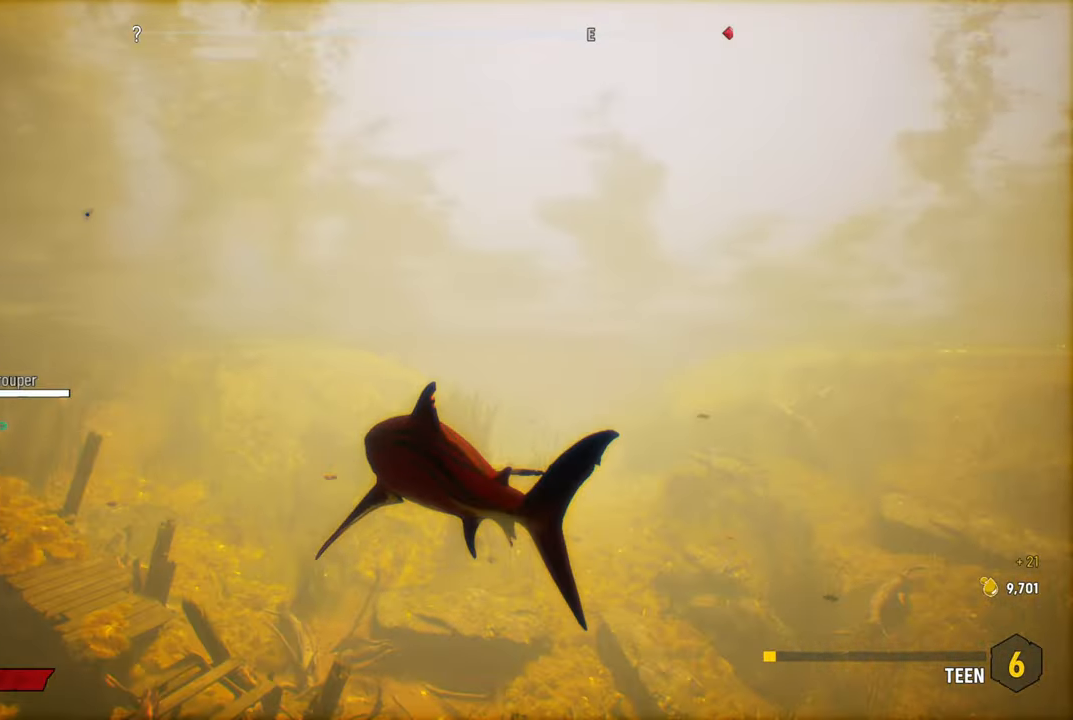
Gameplay with a controller (Xbox layout); each line is a JSON object with the inputs held at the frame after it. "events" lists button and stick changes between this image and that frame as [ms after this image, input, new state], when the widget could be followed in between.
{"buttons": ["L2"], "left_stick": "up-right", "right_stick": "right", "events": []}
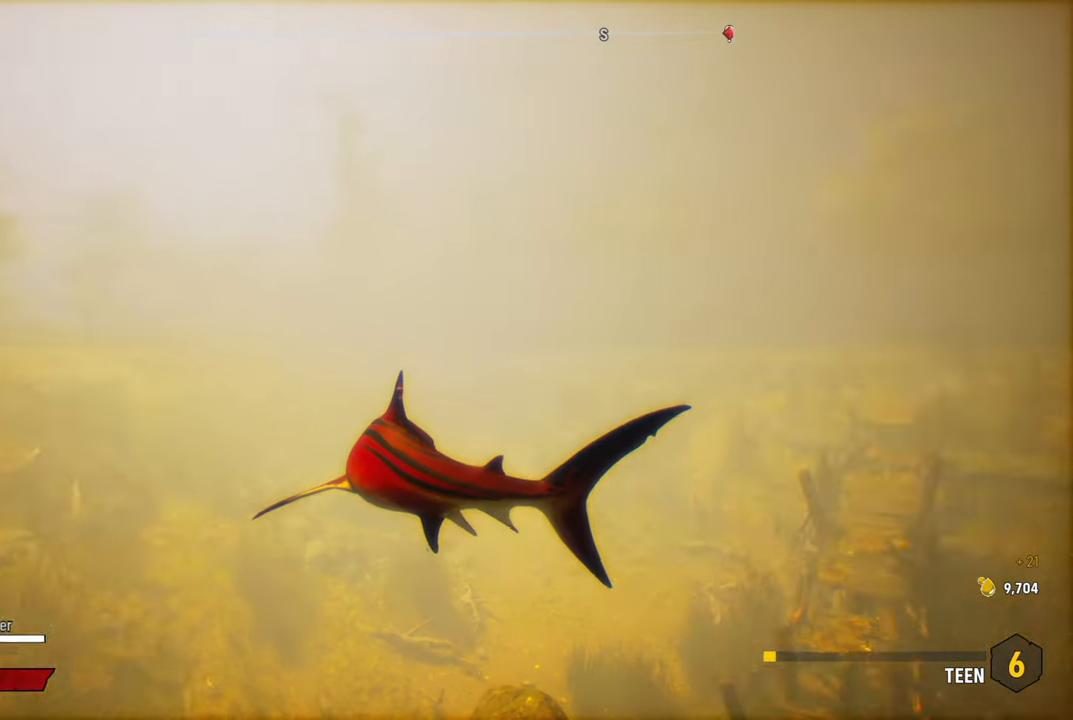
{"buttons": [], "left_stick": "up", "right_stick": "center", "events": [[120, "right_stick", "center"], [160, "L2", "up"], [200, "left_stick", "up"]]}
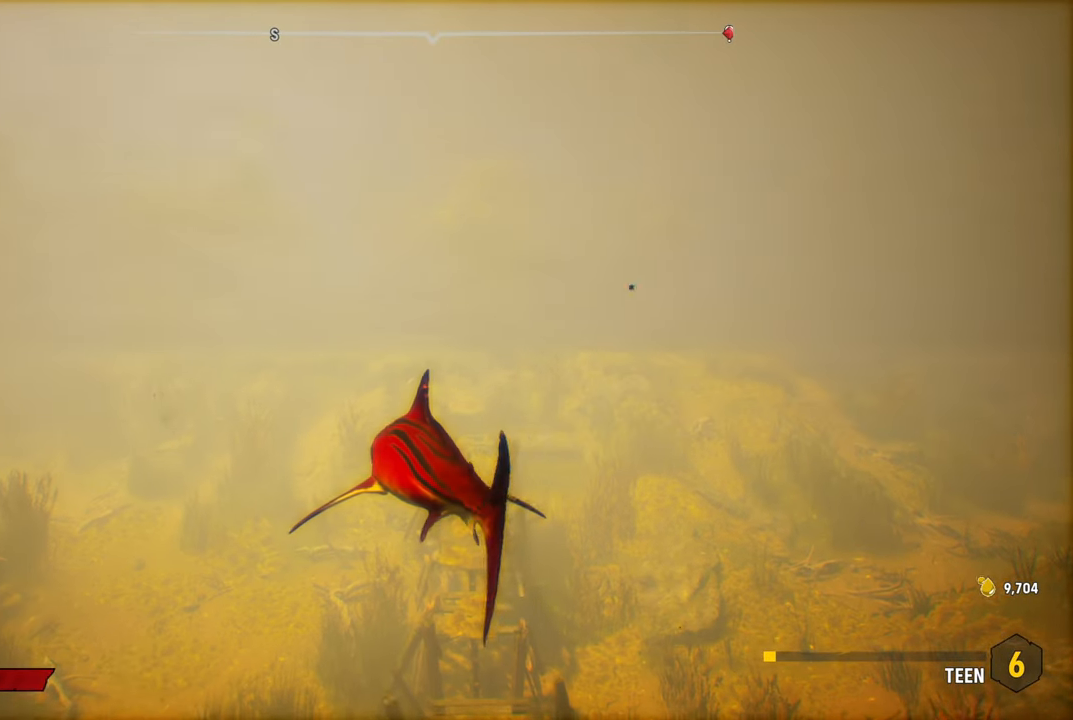
{"buttons": ["L2"], "left_stick": "up", "right_stick": "right", "events": [[60, "right_stick", "right"], [500, "L2", "down"]]}
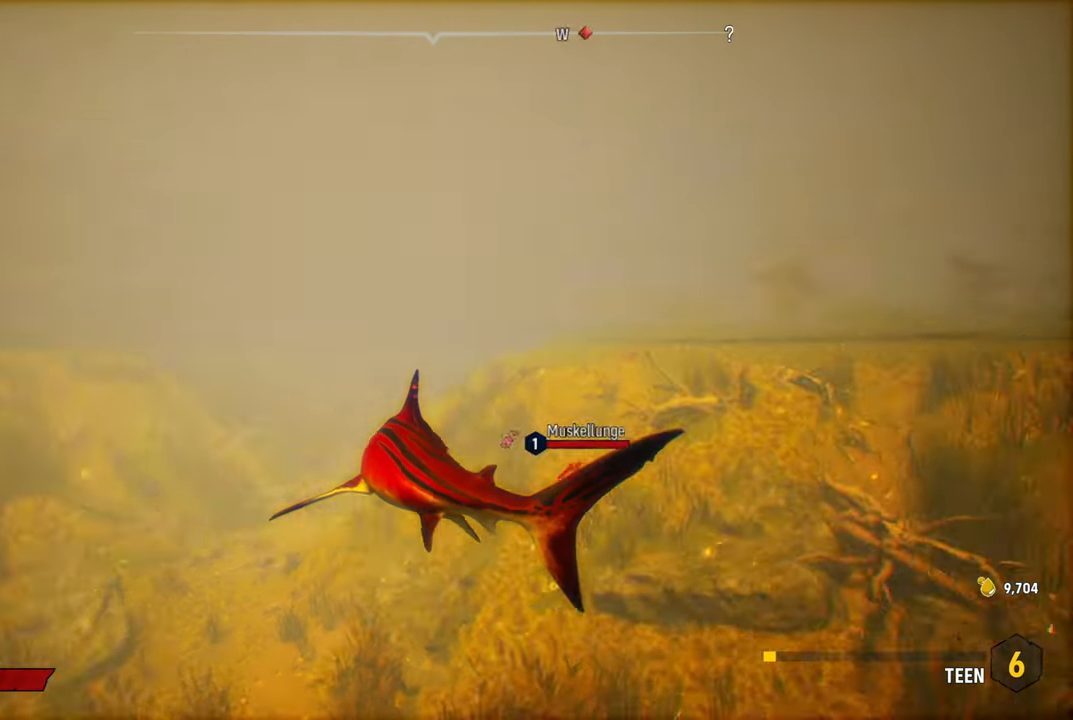
{"buttons": ["L2"], "left_stick": "up-left", "right_stick": "center", "events": [[360, "right_stick", "center"], [460, "left_stick", "up-left"]]}
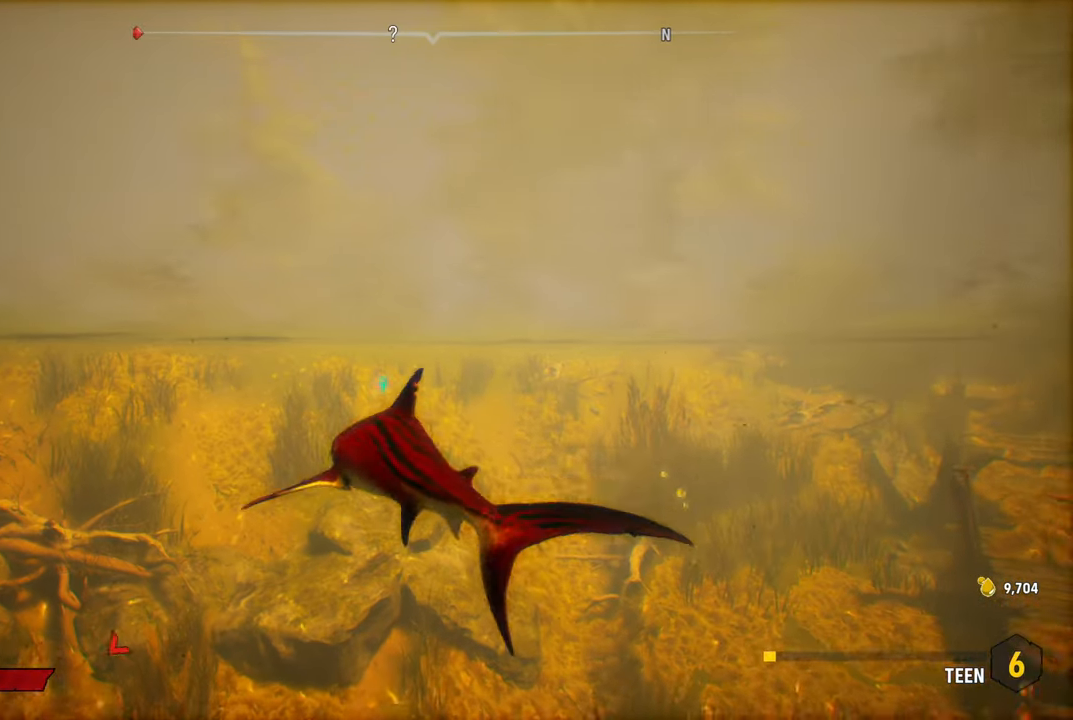
{"buttons": [], "left_stick": "down-right", "right_stick": "center", "events": [[60, "right_stick", "left"], [160, "left_stick", "left"], [160, "right_stick", "down-left"], [300, "left_stick", "down"], [320, "L2", "up"], [420, "left_stick", "down-right"], [440, "right_stick", "center"]]}
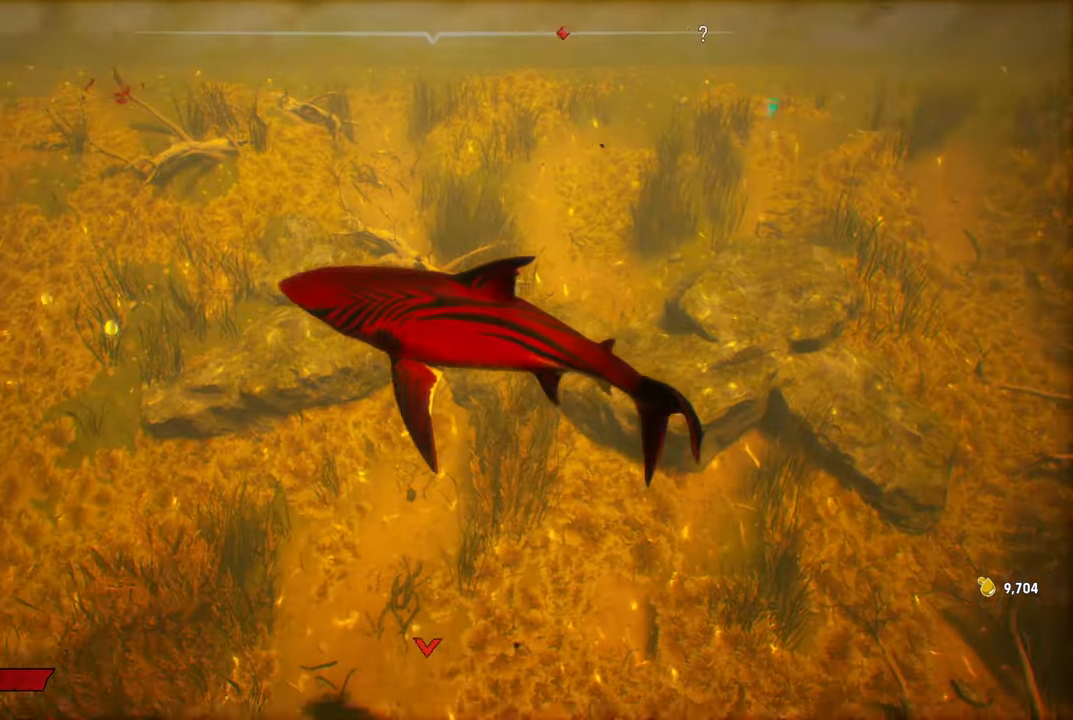
{"buttons": [], "left_stick": "center", "right_stick": "center", "events": [[40, "left_stick", "center"], [340, "R3", "down"], [480, "R3", "up"]]}
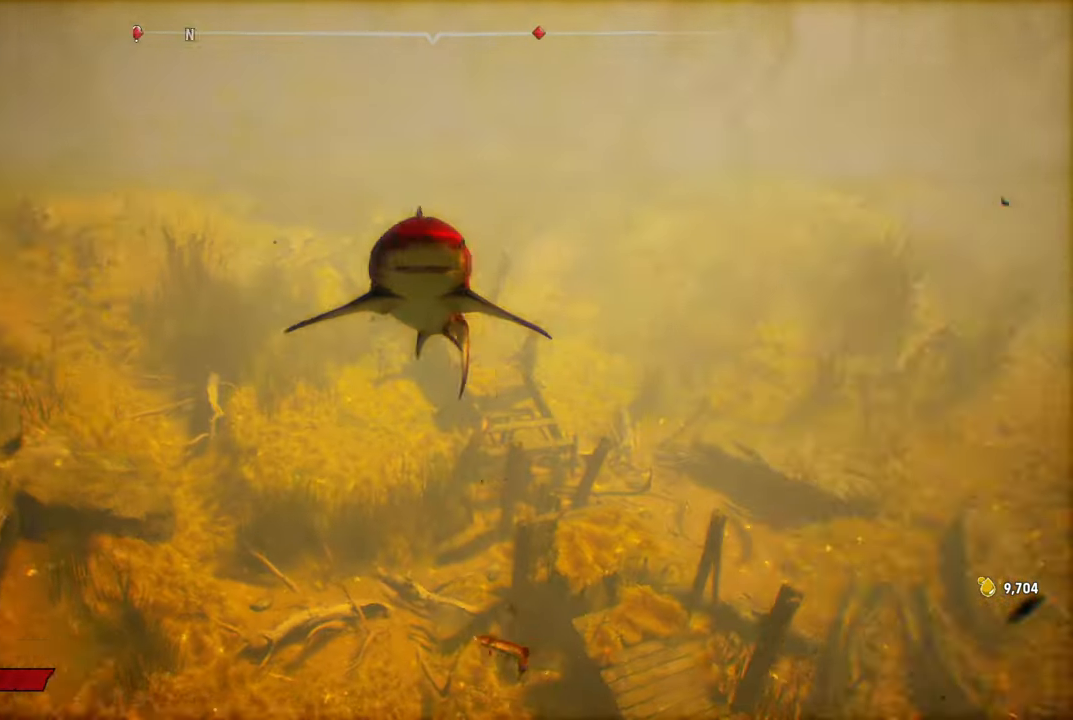
{"buttons": ["L2"], "left_stick": "up", "right_stick": "down", "events": [[220, "L2", "down"], [500, "left_stick", "up"], [500, "right_stick", "down"]]}
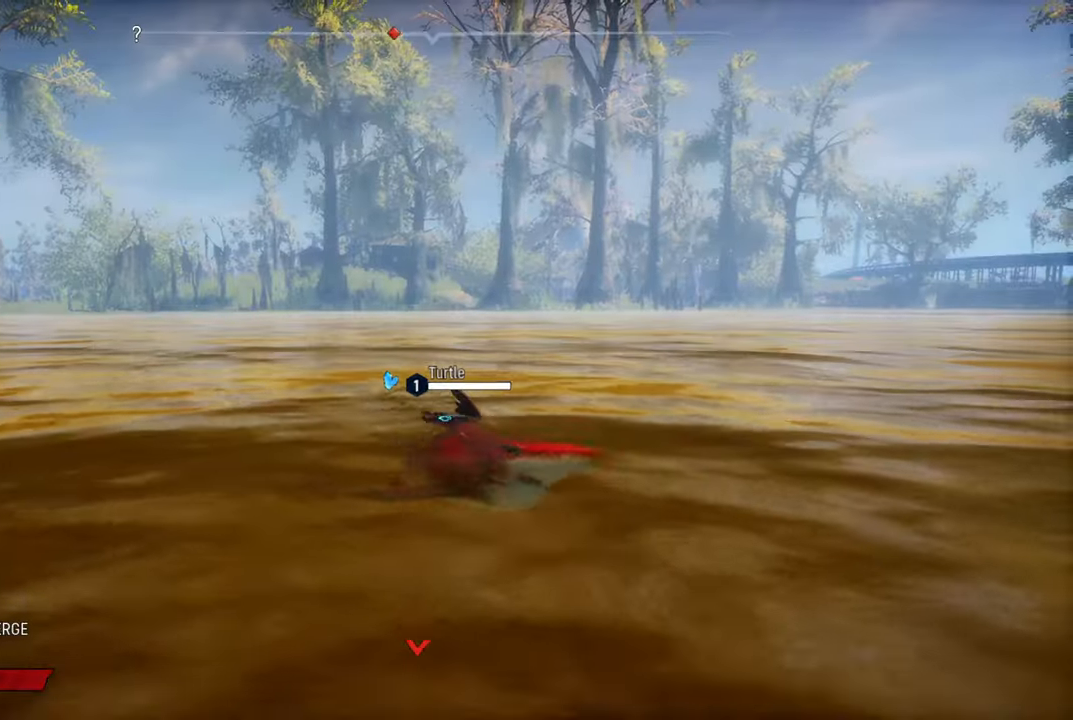
{"buttons": [], "left_stick": "center", "right_stick": "center", "events": [[140, "L2", "up"], [140, "left_stick", "center"], [140, "right_stick", "center"]]}
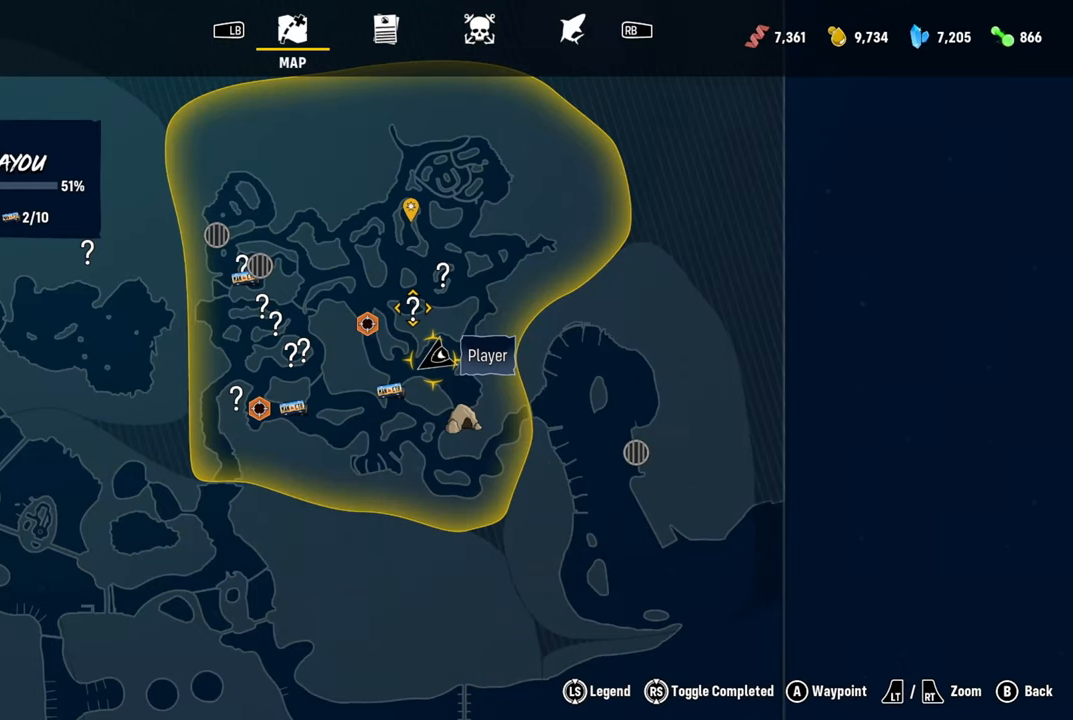
{"buttons": [], "left_stick": "center", "right_stick": "center", "events": []}
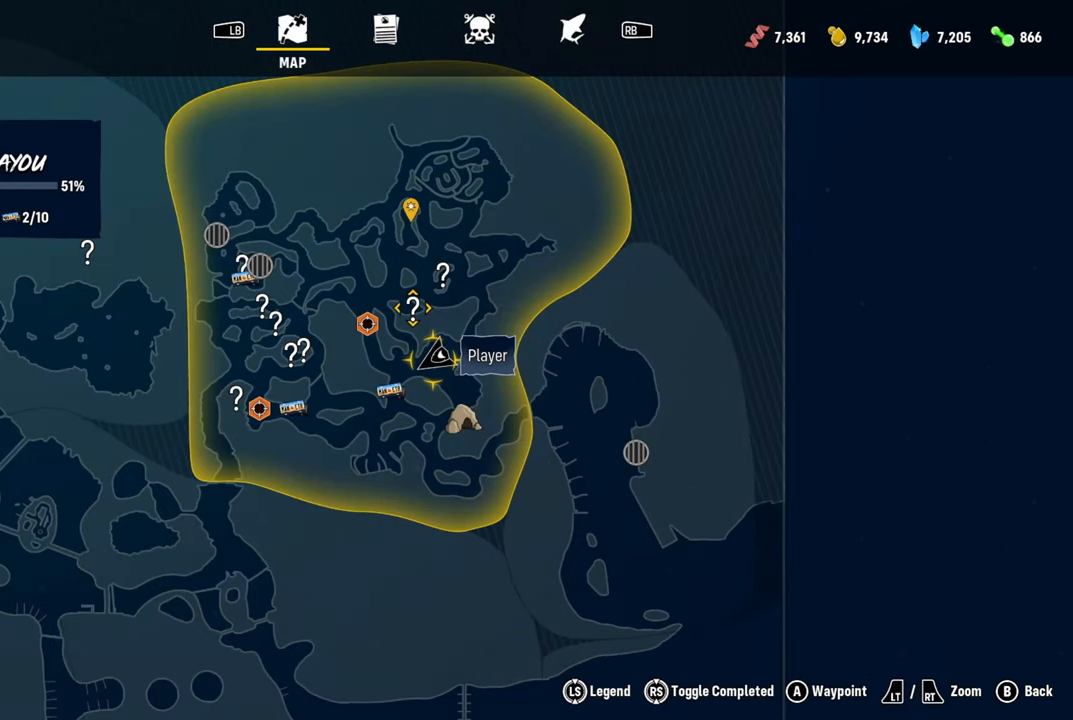
{"buttons": [], "left_stick": "center", "right_stick": "center", "events": []}
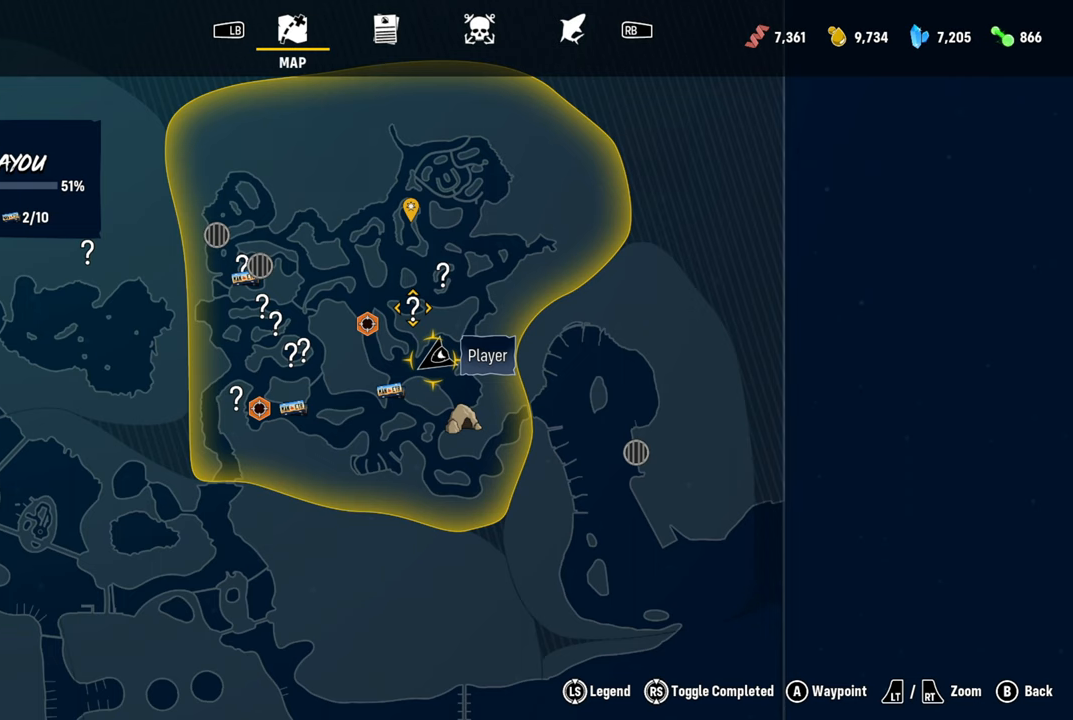
{"buttons": [], "left_stick": "center", "right_stick": "center", "events": []}
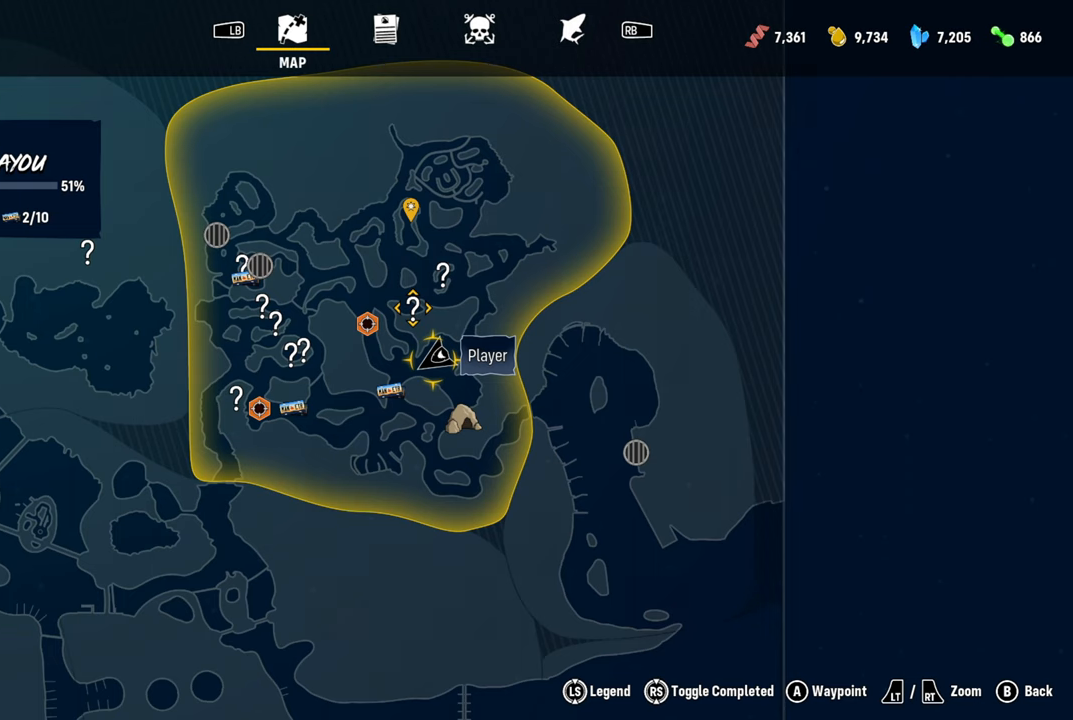
{"buttons": [], "left_stick": "center", "right_stick": "center", "events": []}
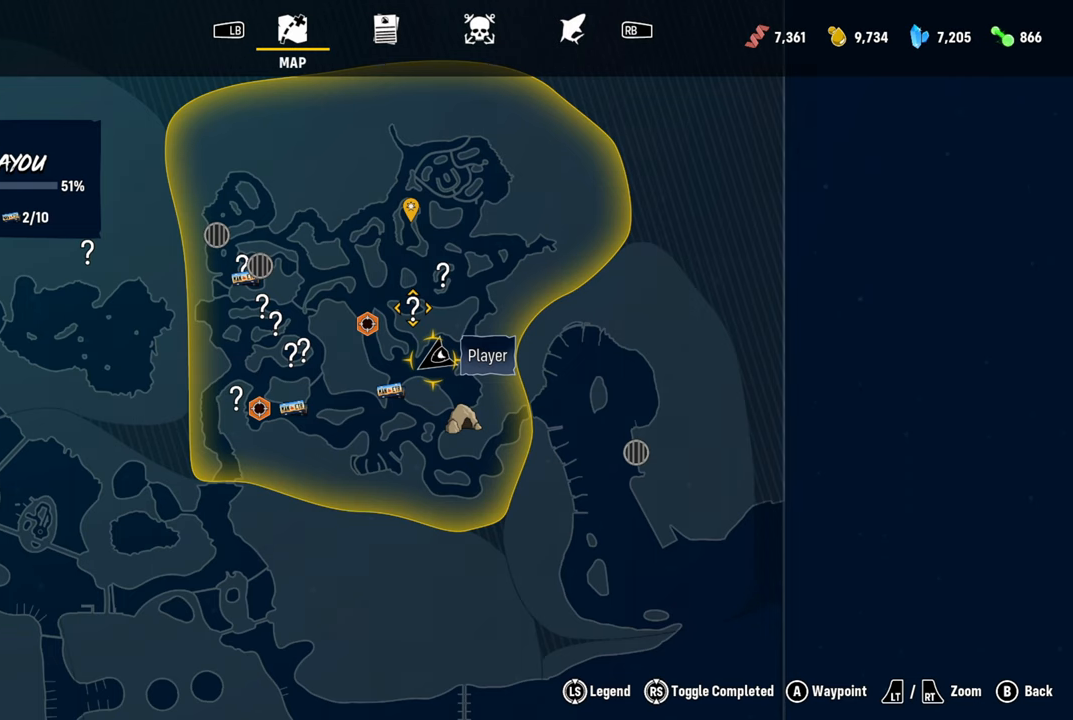
{"buttons": [], "left_stick": "center", "right_stick": "center", "events": []}
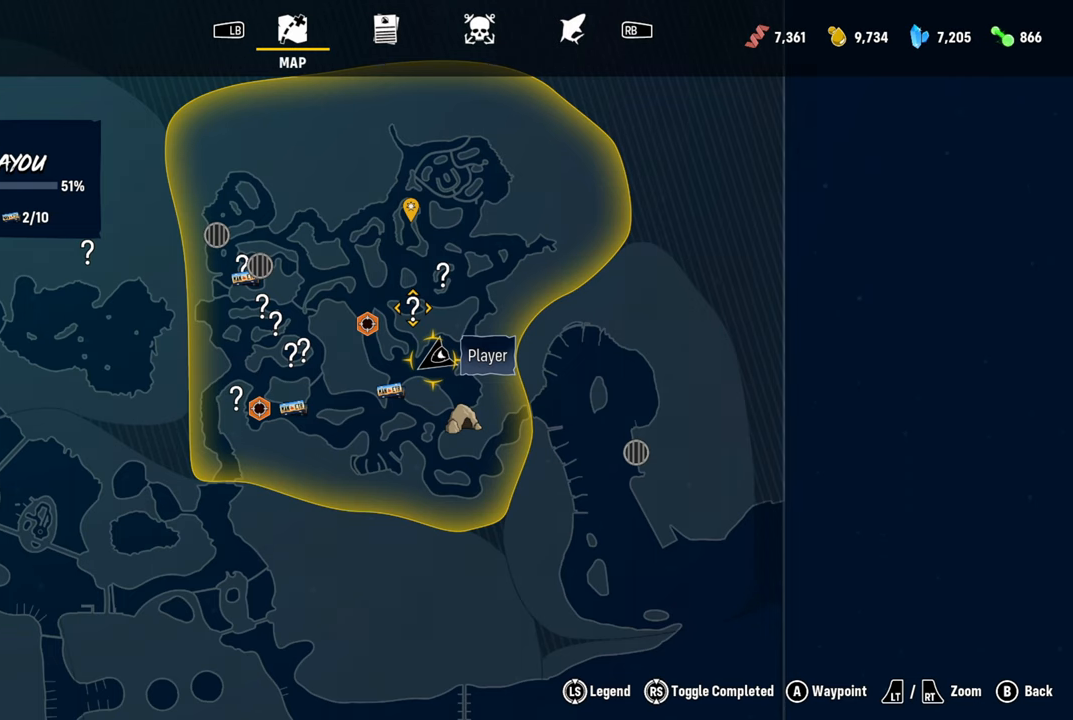
{"buttons": [], "left_stick": "center", "right_stick": "center", "events": []}
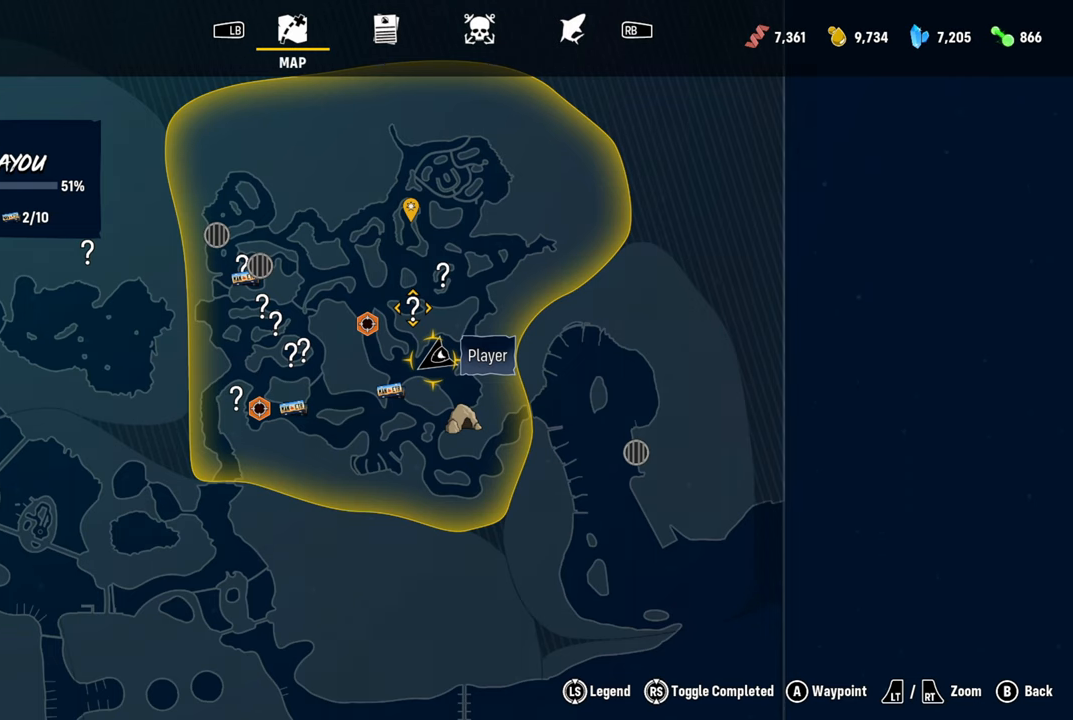
{"buttons": [], "left_stick": "center", "right_stick": "center", "events": []}
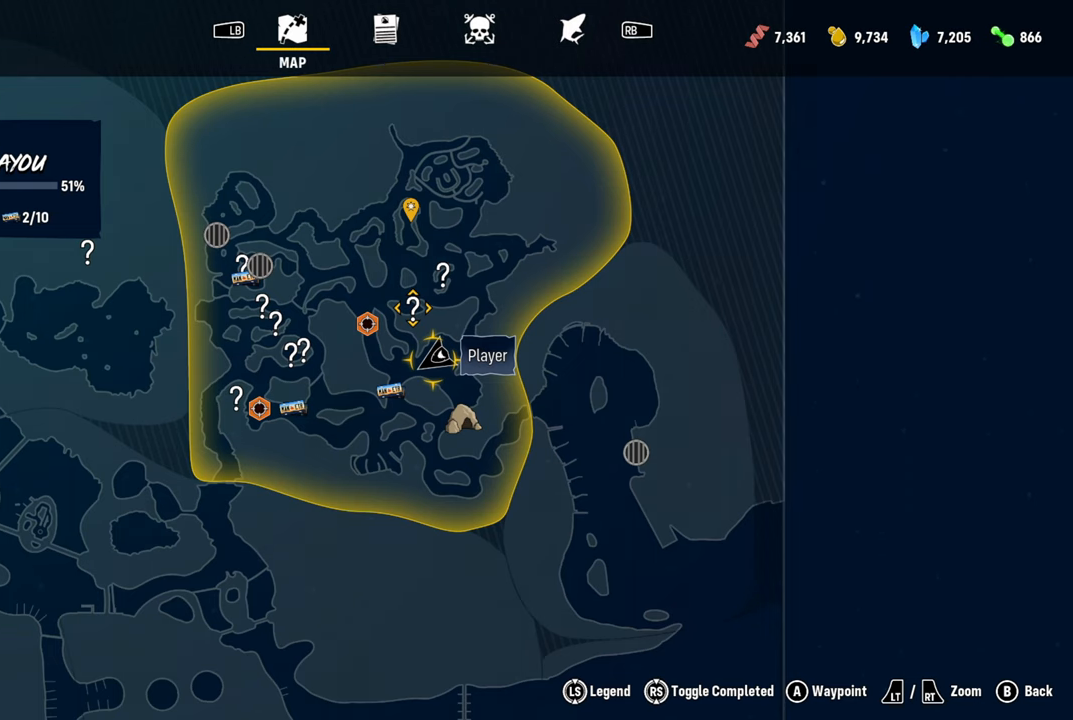
{"buttons": [], "left_stick": "center", "right_stick": "center", "events": [[200, "B", "down"], [340, "B", "up"]]}
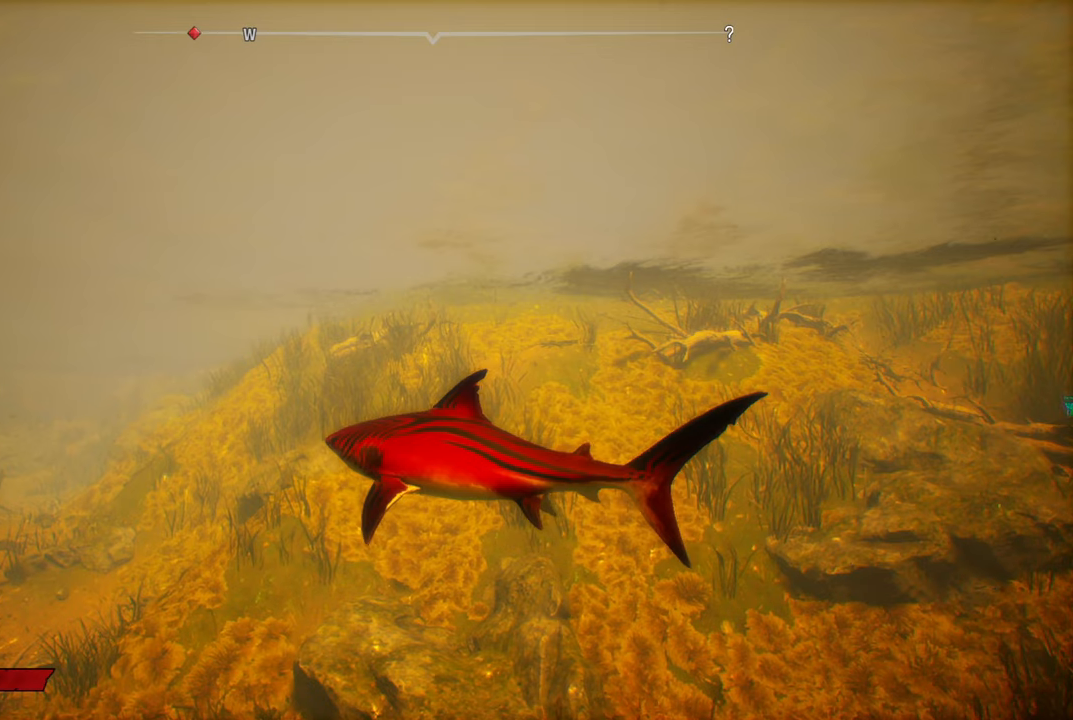
{"buttons": [], "left_stick": "up", "right_stick": "center", "events": [[280, "left_stick", "up"]]}
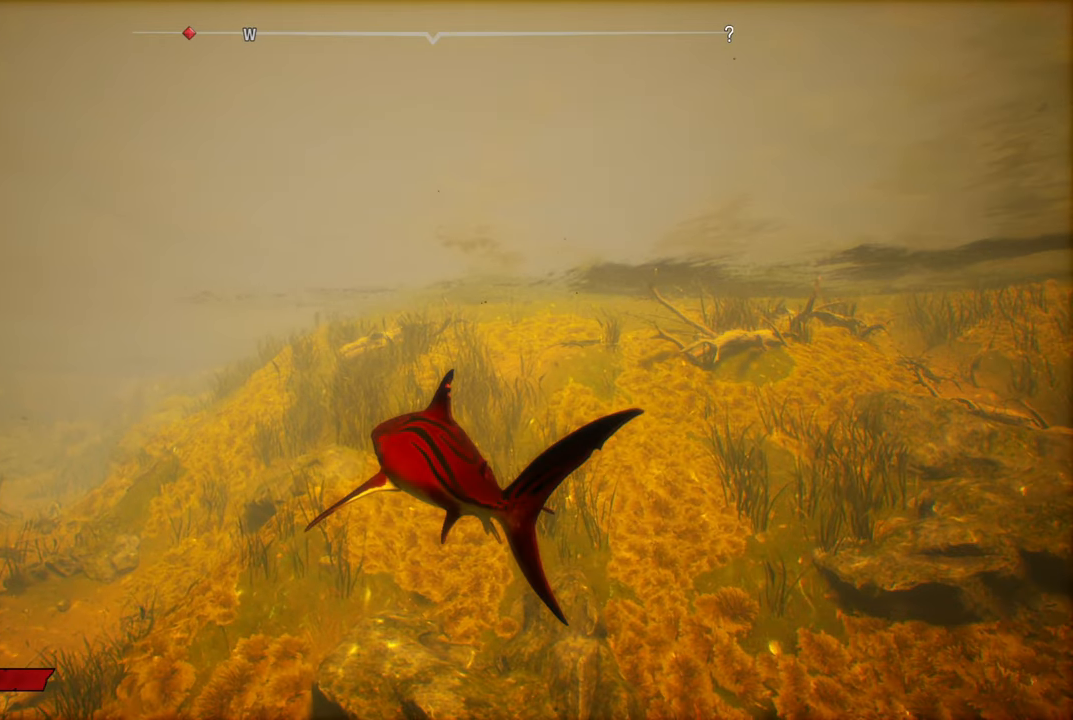
{"buttons": [], "left_stick": "up", "right_stick": "left", "events": [[280, "right_stick", "down-left"], [480, "right_stick", "left"]]}
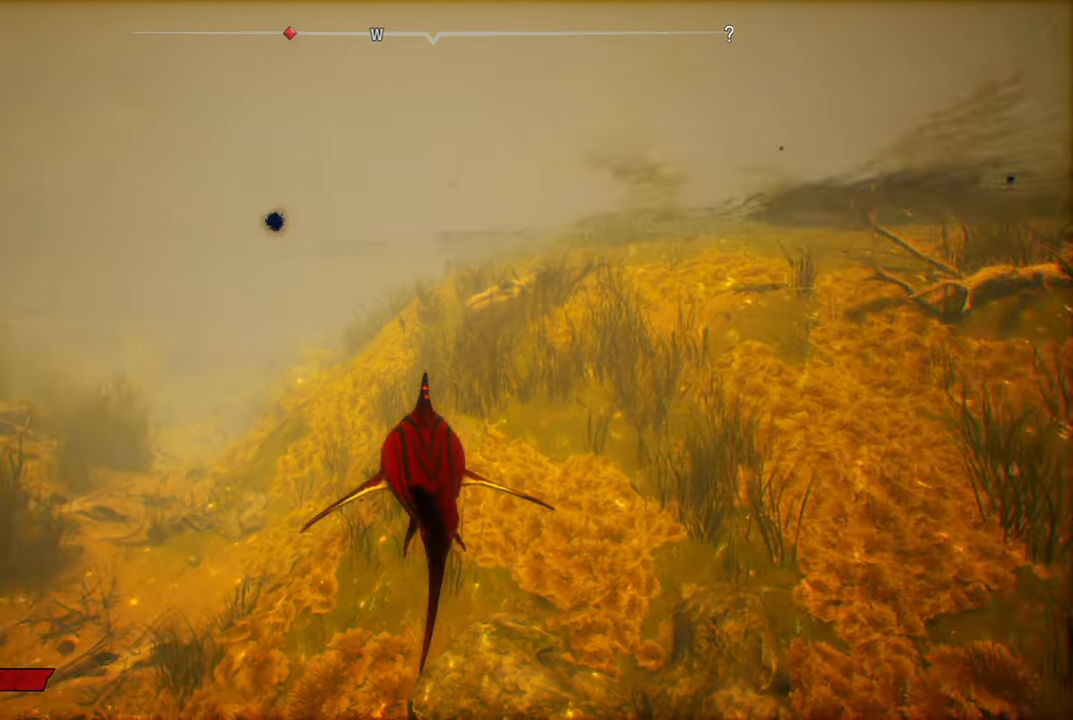
{"buttons": ["L2"], "left_stick": "up", "right_stick": "center", "events": [[140, "right_stick", "center"], [260, "L2", "down"]]}
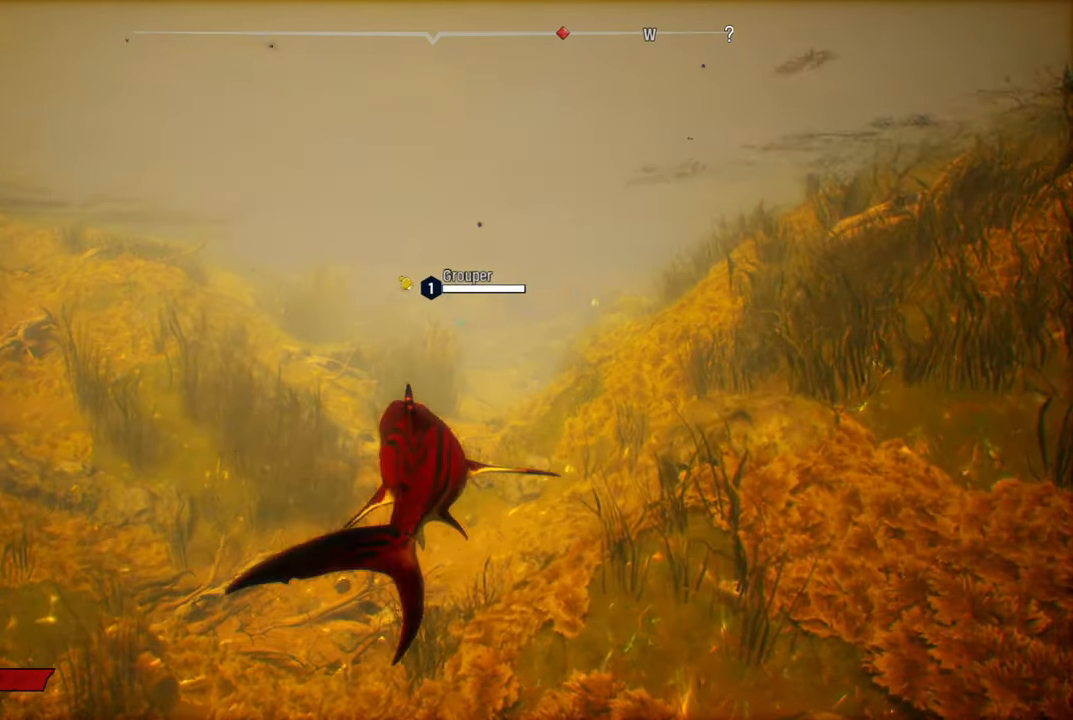
{"buttons": ["L2"], "left_stick": "up", "right_stick": "up-right", "events": [[280, "right_stick", "up-right"]]}
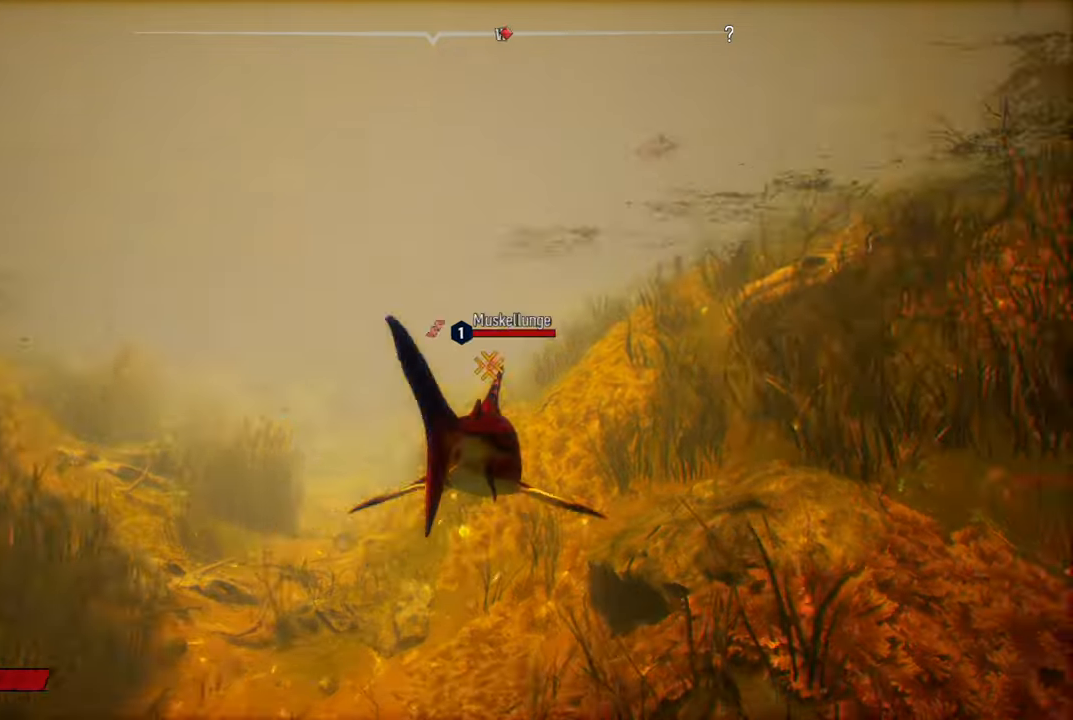
{"buttons": ["L2", "R2"], "left_stick": "up", "right_stick": "center", "events": [[40, "right_stick", "center"], [380, "R2", "down"]]}
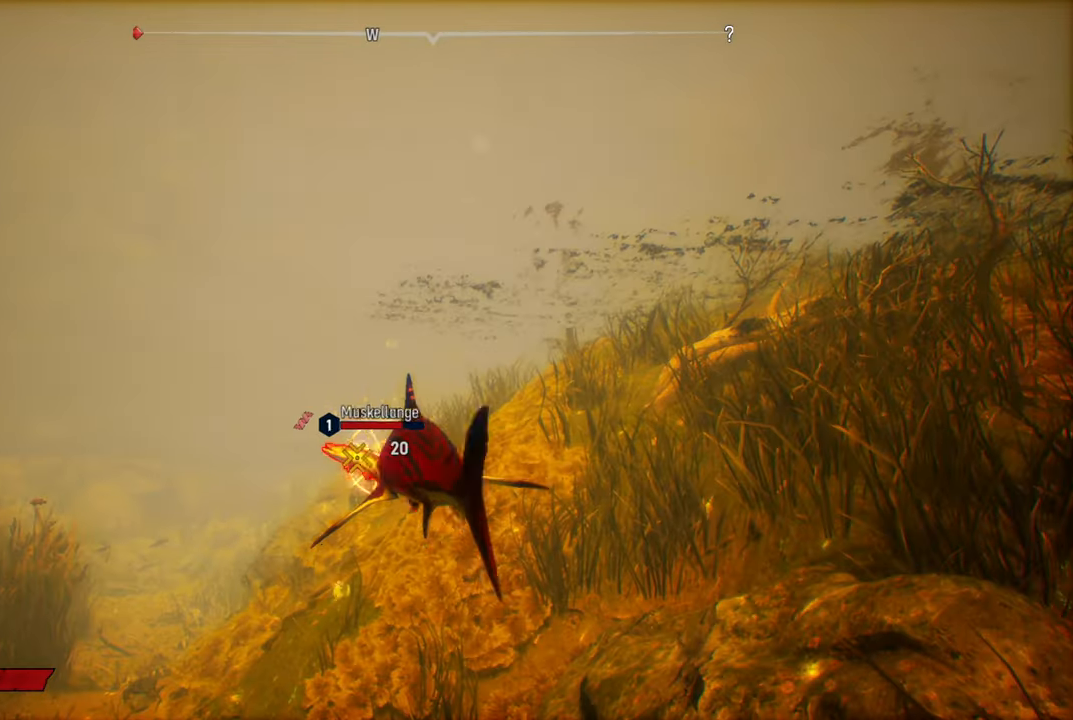
{"buttons": [], "left_stick": "down-left", "right_stick": "center", "events": [[60, "L2", "up"], [80, "R2", "up"], [160, "R2", "down"], [260, "left_stick", "left"], [340, "R2", "up"], [420, "R2", "down"], [420, "left_stick", "down-left"], [480, "R2", "up"]]}
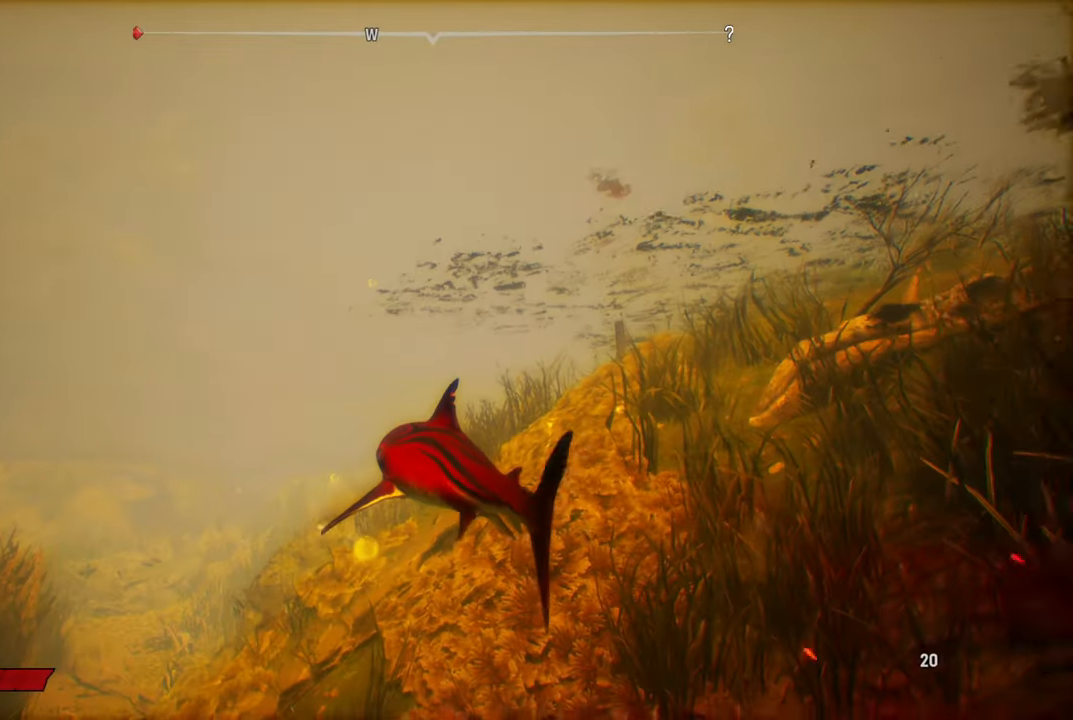
{"buttons": ["R3"], "left_stick": "center", "right_stick": "center", "events": [[200, "left_stick", "down"], [440, "left_stick", "center"], [480, "R3", "down"]]}
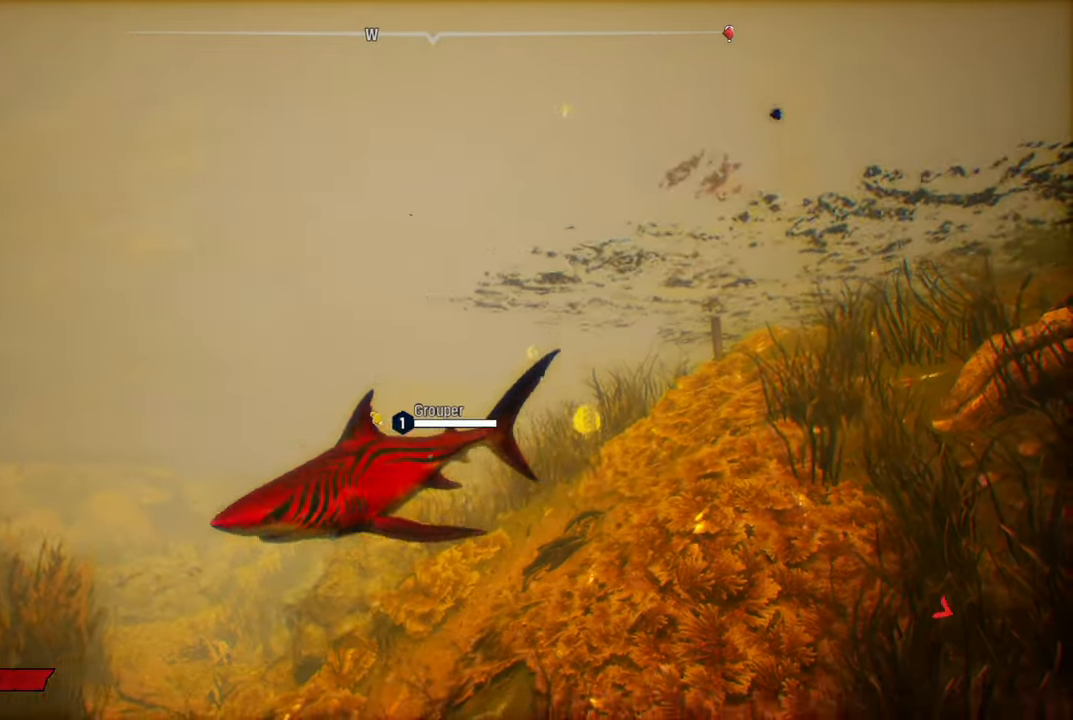
{"buttons": ["R2"], "left_stick": "up-left", "right_stick": "center", "events": [[100, "R3", "up"], [360, "left_stick", "up-left"], [460, "R2", "down"]]}
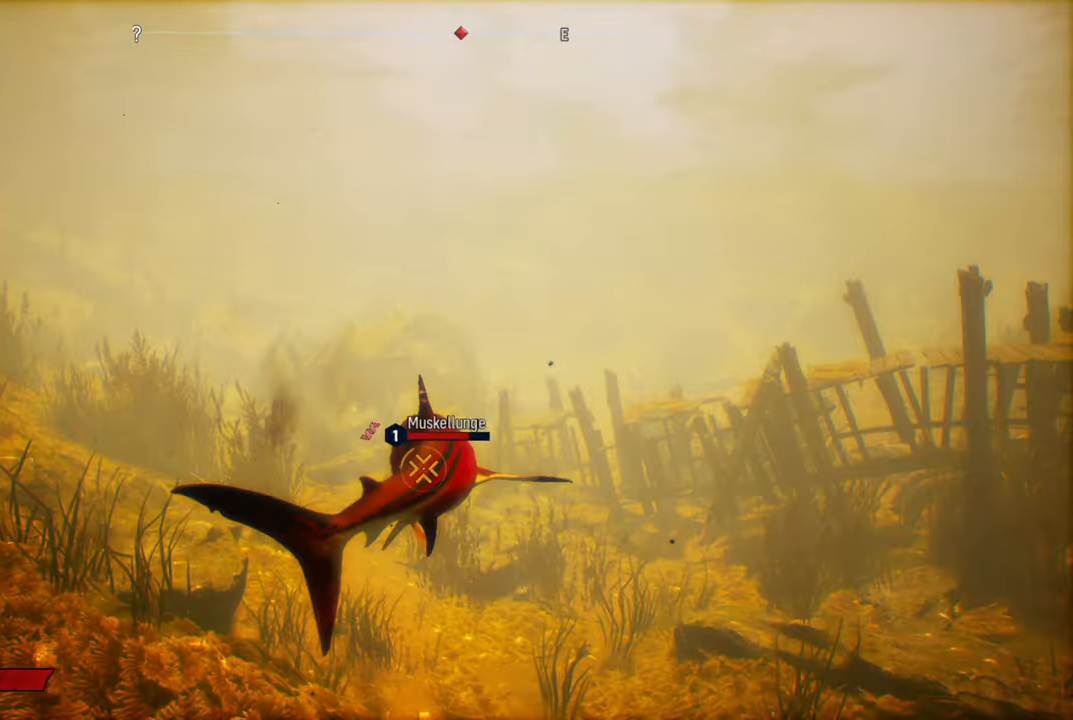
{"buttons": ["R2"], "left_stick": "up-left", "right_stick": "center", "events": [[180, "R2", "up"], [240, "R2", "down"], [360, "R2", "up"], [460, "R2", "down"]]}
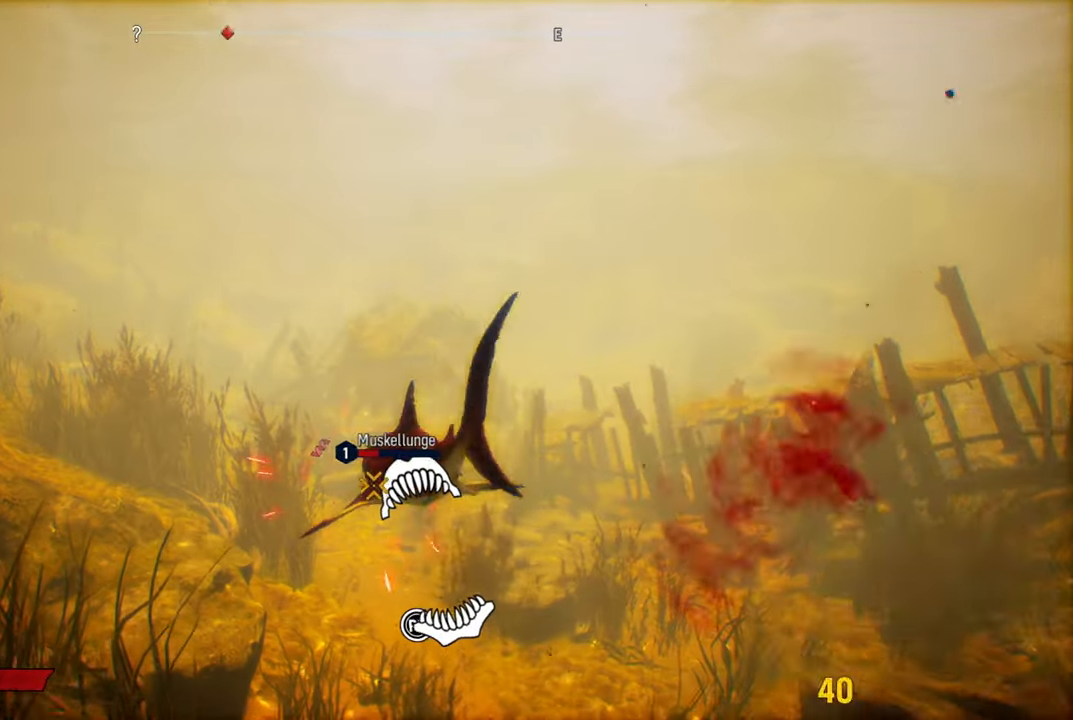
{"buttons": ["R2"], "left_stick": "up-left", "right_stick": "down-left", "events": [[240, "right_stick", "right"], [500, "right_stick", "down-left"]]}